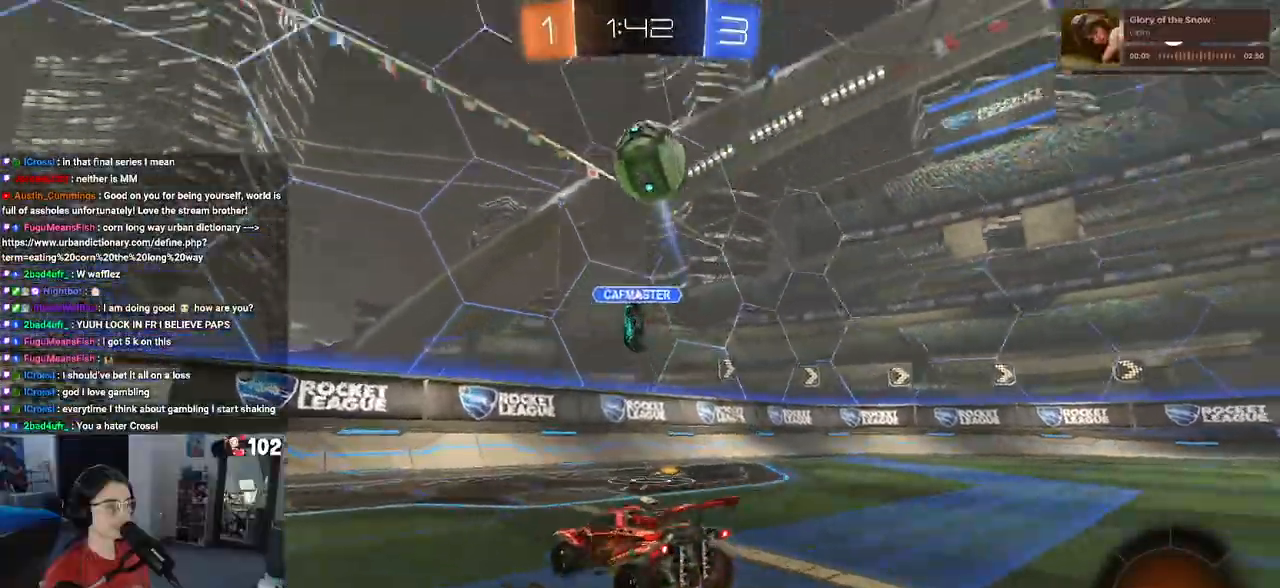
Gameplay with a controller (PlayStation layout); each line is a JSON object with the inputs held at the frame after it. "events" lists button and stick changes between this image and that frame as [ms after this image, input, new state], when the widget could be followed in between. Not read: R2.
{"buttons": ["R1"], "left_stick": "left", "right_stick": "center", "events": [[17, "left_stick", "left"], [67, "SQUARE", "down"], [133, "SQUARE", "up"], [217, "R1", "down"], [267, "TRIANGLE", "down"], [383, "TRIANGLE", "up"]]}
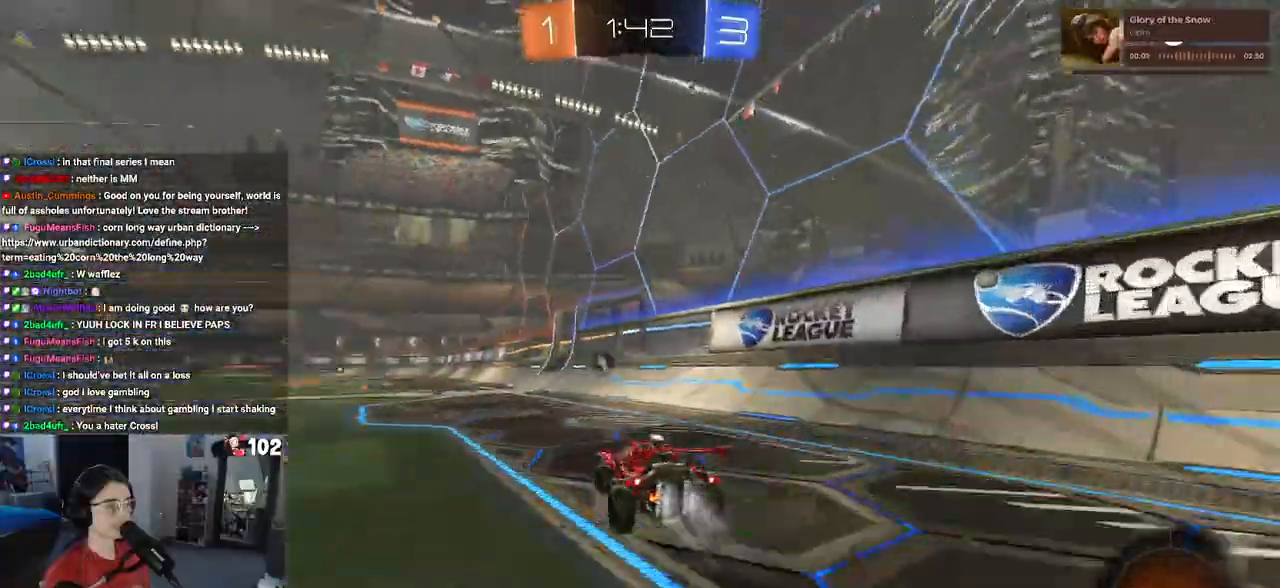
{"buttons": ["CROSS", "R1"], "left_stick": "left", "right_stick": "center", "events": [[83, "left_stick", "center"], [267, "CROSS", "down"], [367, "CROSS", "up"], [367, "left_stick", "up-left"], [417, "CROSS", "down"], [500, "left_stick", "left"]]}
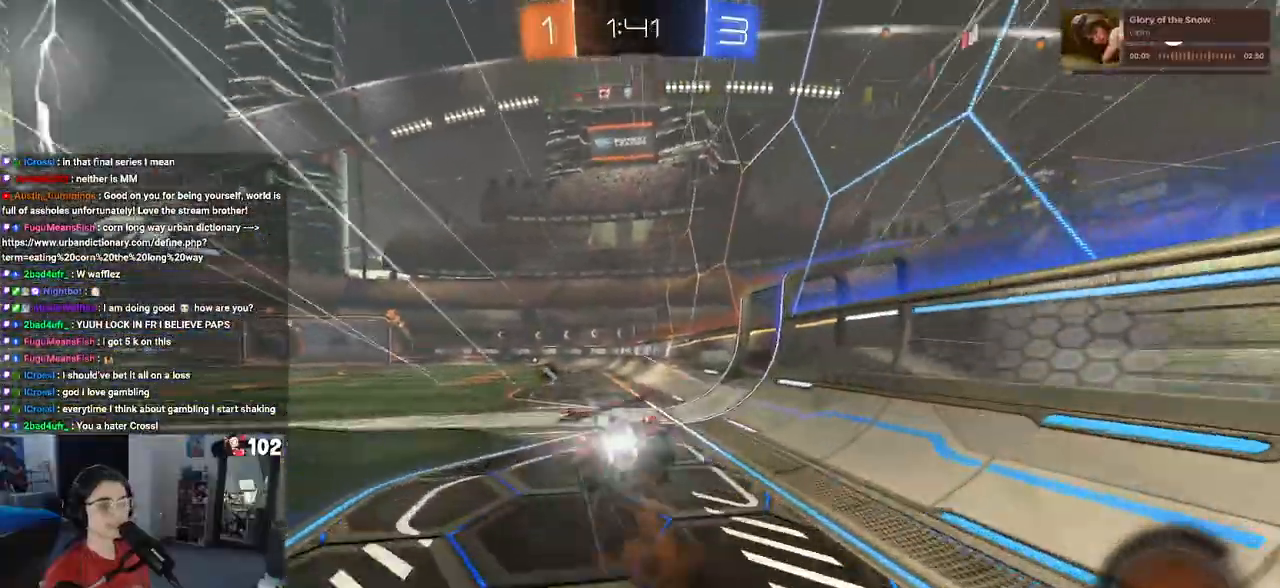
{"buttons": ["SQUARE"], "left_stick": "down-left", "right_stick": "center", "events": [[17, "left_stick", "down-left"], [50, "CROSS", "up"], [100, "TRIANGLE", "down"], [200, "TRIANGLE", "up"], [300, "R1", "up"], [450, "SQUARE", "down"]]}
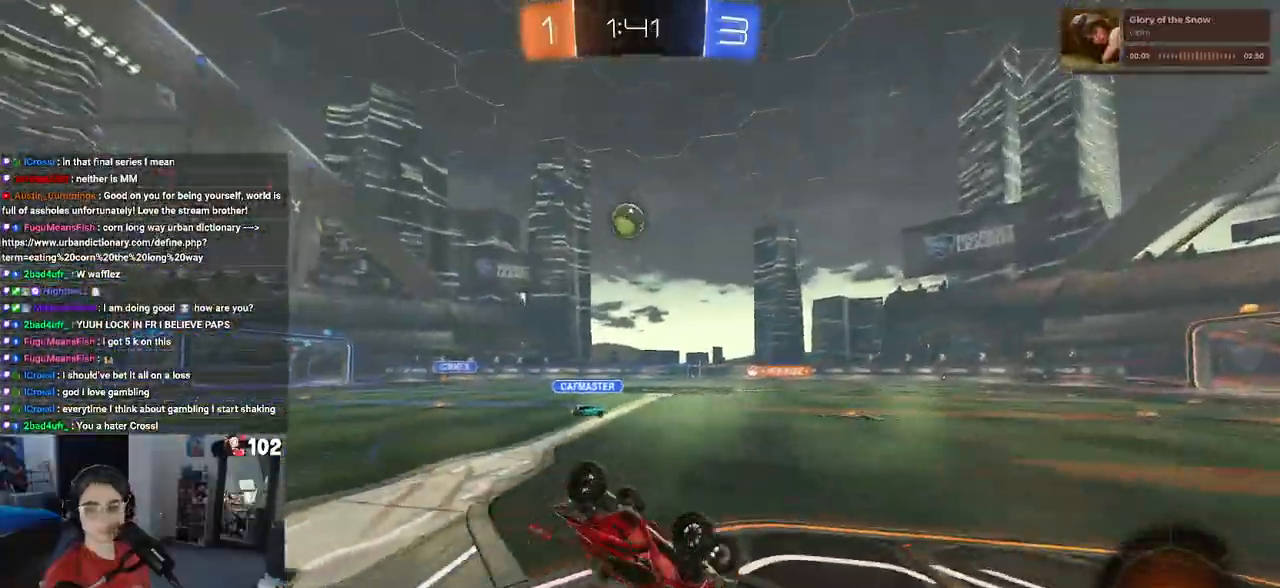
{"buttons": [], "left_stick": "center", "right_stick": "center", "events": [[350, "SQUARE", "up"], [433, "left_stick", "down-right"], [500, "left_stick", "center"]]}
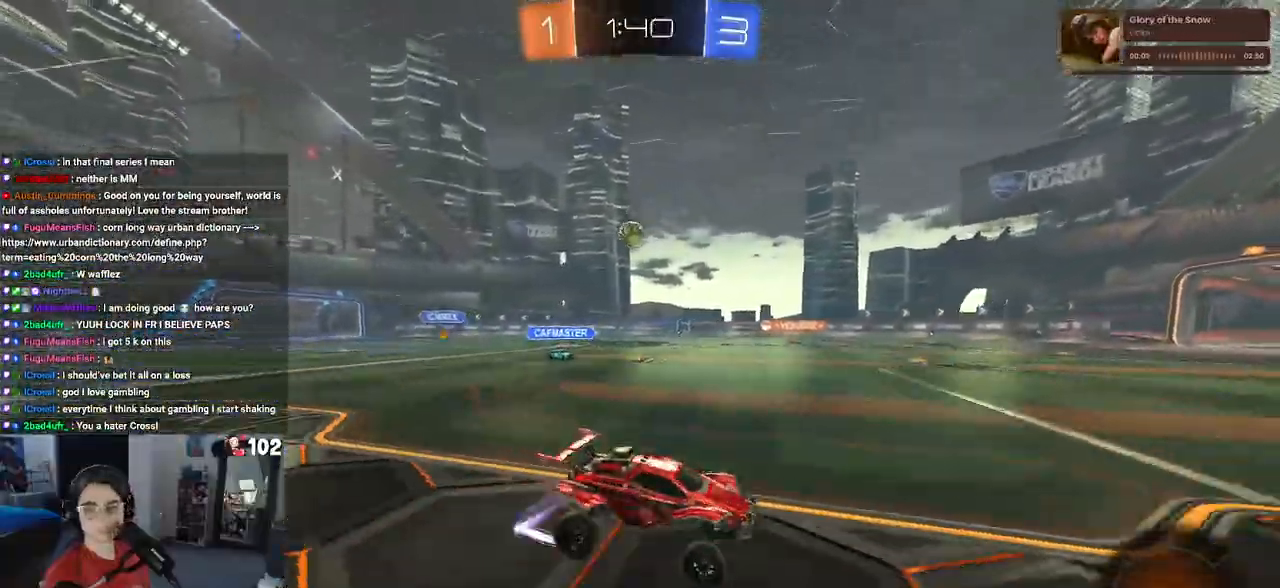
{"buttons": [], "left_stick": "left", "right_stick": "center", "events": [[283, "left_stick", "right"], [367, "left_stick", "center"], [467, "left_stick", "left"]]}
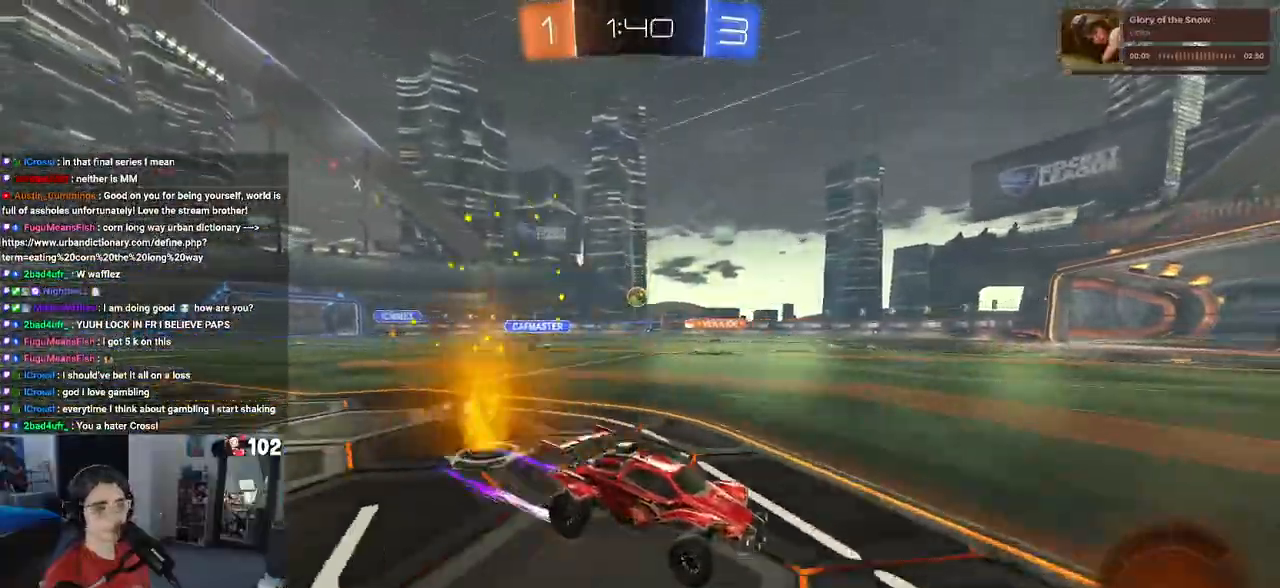
{"buttons": ["SQUARE"], "left_stick": "left", "right_stick": "center", "events": [[483, "SQUARE", "down"]]}
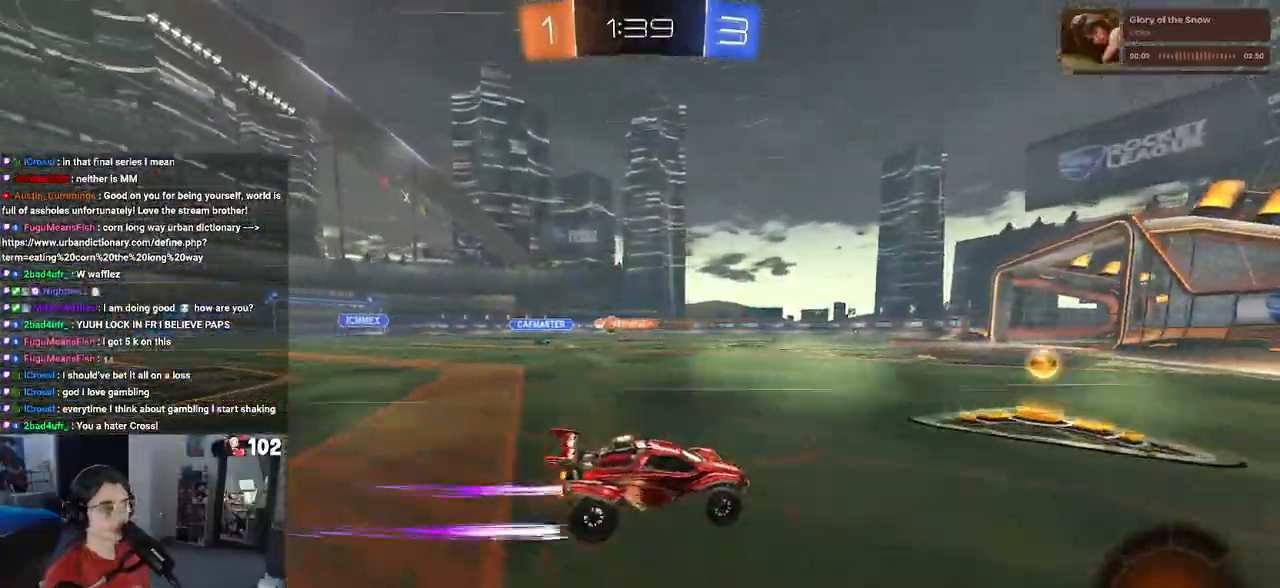
{"buttons": ["R1"], "left_stick": "left", "right_stick": "center", "events": [[67, "SQUARE", "up"], [200, "R1", "down"]]}
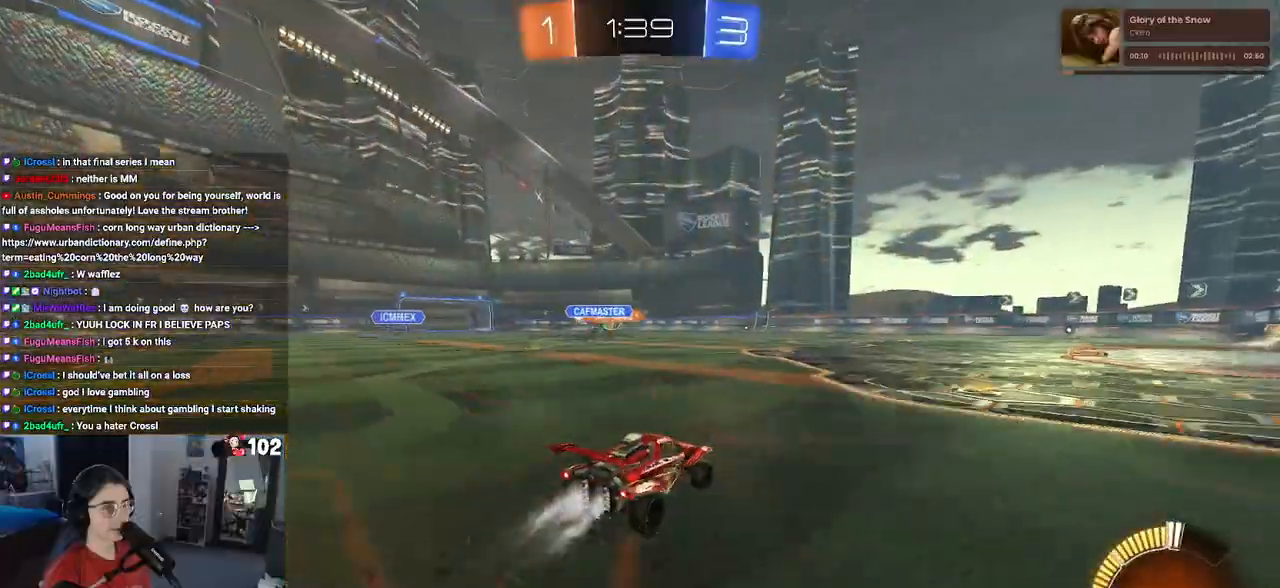
{"buttons": [], "left_stick": "center", "right_stick": "center", "events": [[100, "left_stick", "center"], [233, "left_stick", "left"], [267, "R1", "up"], [467, "left_stick", "center"]]}
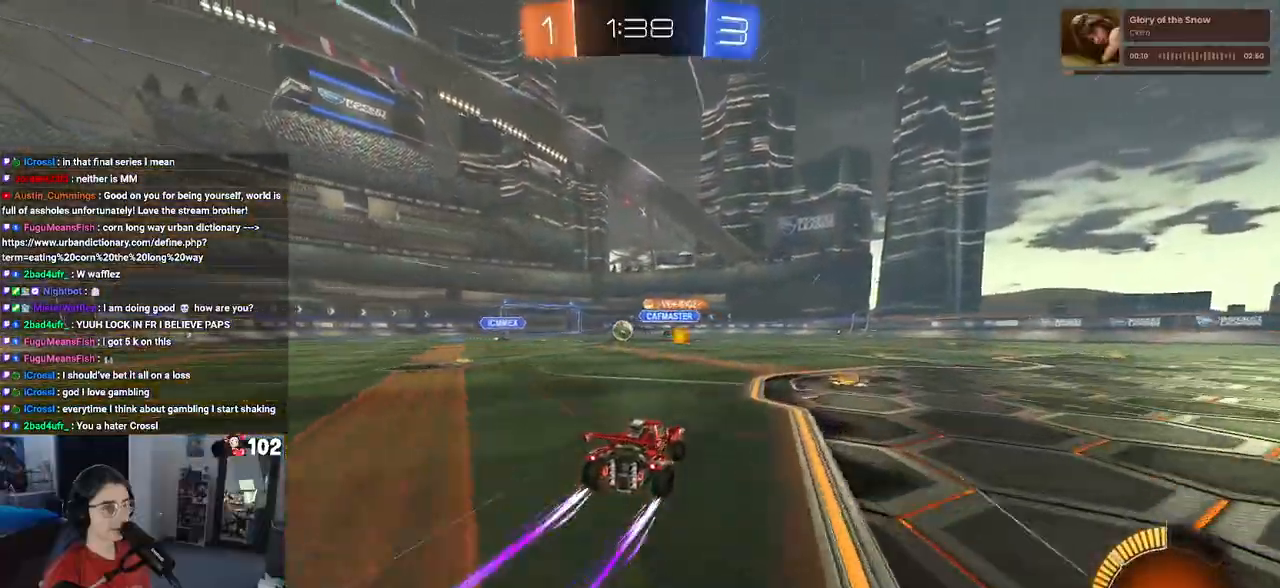
{"buttons": [], "left_stick": "down-right", "right_stick": "center", "events": [[217, "SQUARE", "down"], [250, "left_stick", "down-right"], [317, "SQUARE", "up"]]}
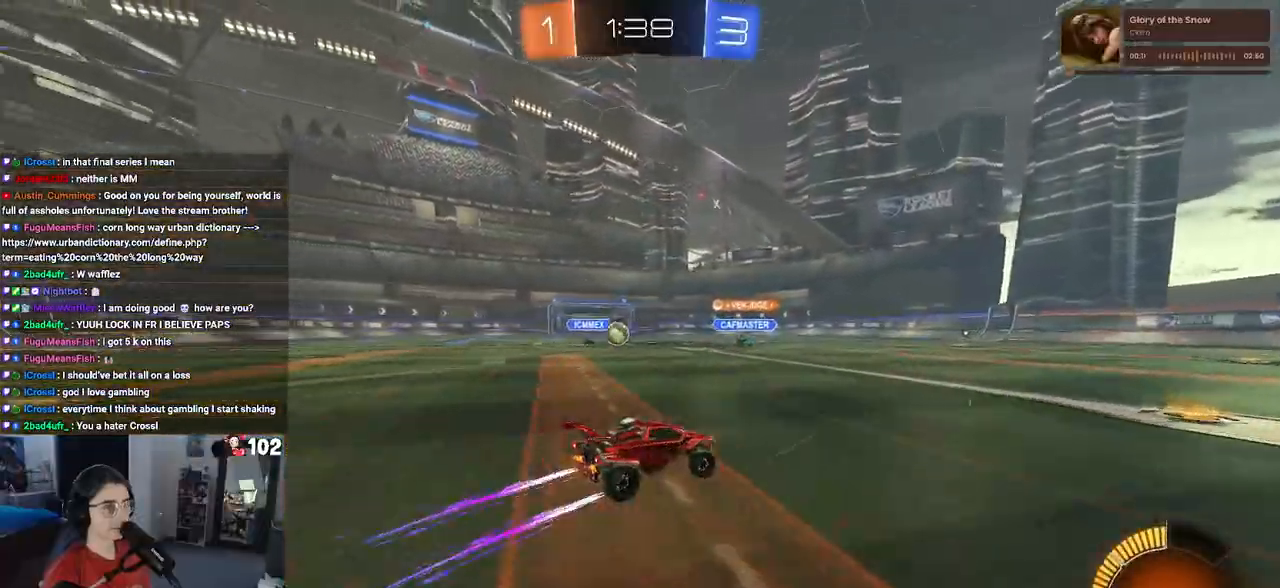
{"buttons": [], "left_stick": "left", "right_stick": "center", "events": [[200, "left_stick", "right"], [367, "left_stick", "center"], [467, "left_stick", "left"]]}
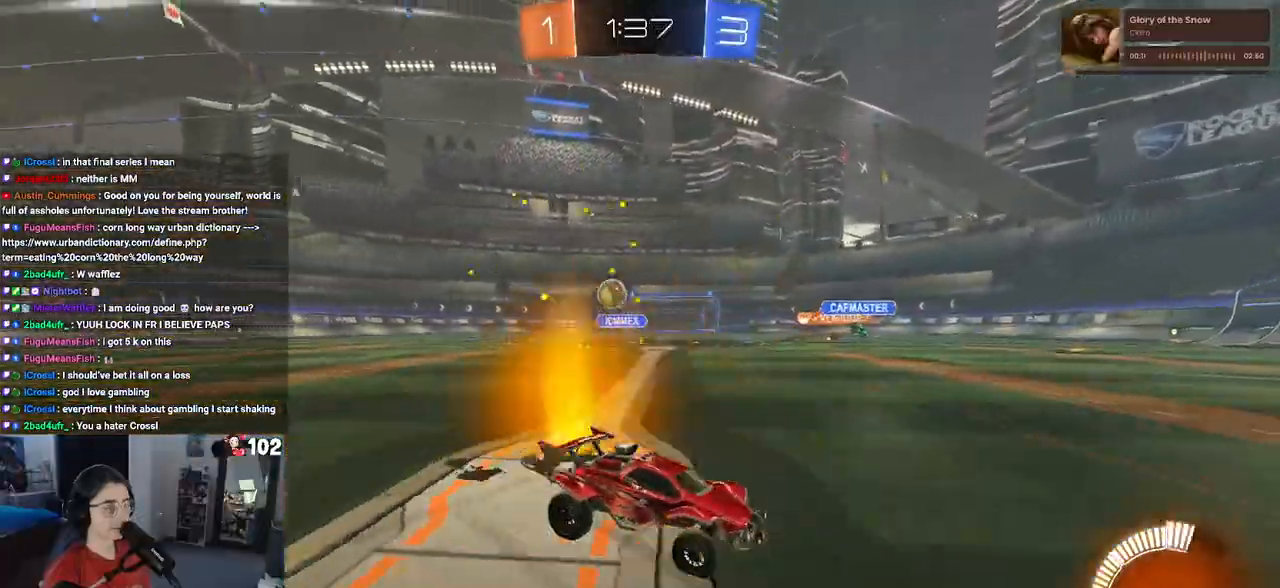
{"buttons": [], "left_stick": "right", "right_stick": "center", "events": [[50, "left_stick", "center"], [117, "left_stick", "right"], [400, "left_stick", "center"], [500, "left_stick", "right"]]}
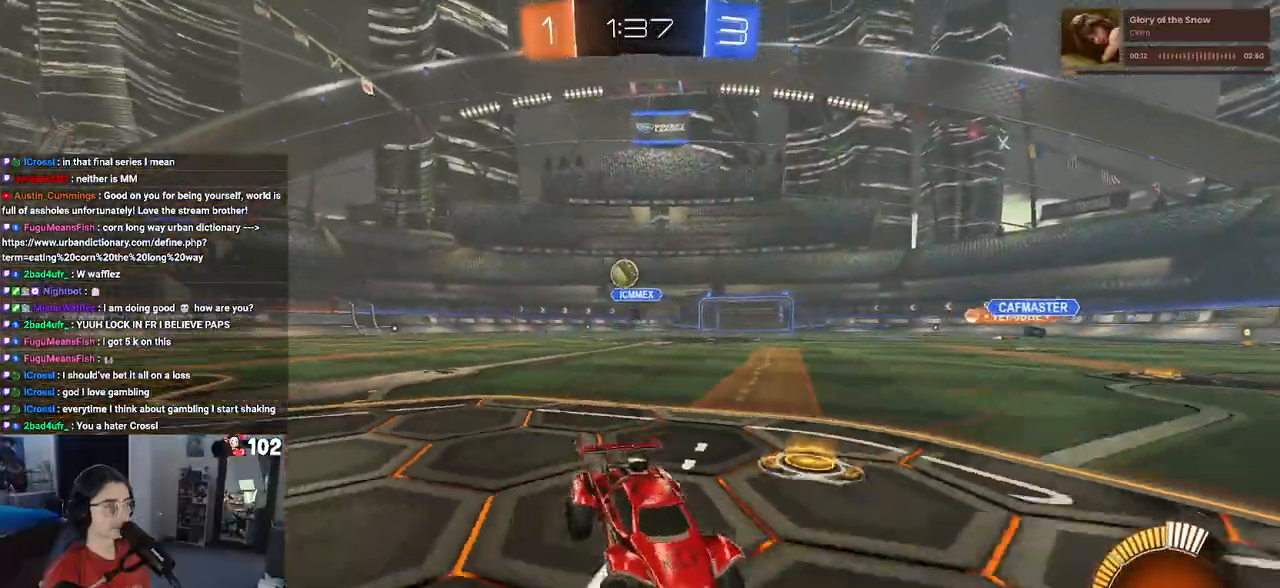
{"buttons": ["SQUARE"], "left_stick": "right", "right_stick": "center", "events": [[100, "left_stick", "center"], [317, "SQUARE", "down"], [317, "left_stick", "right"]]}
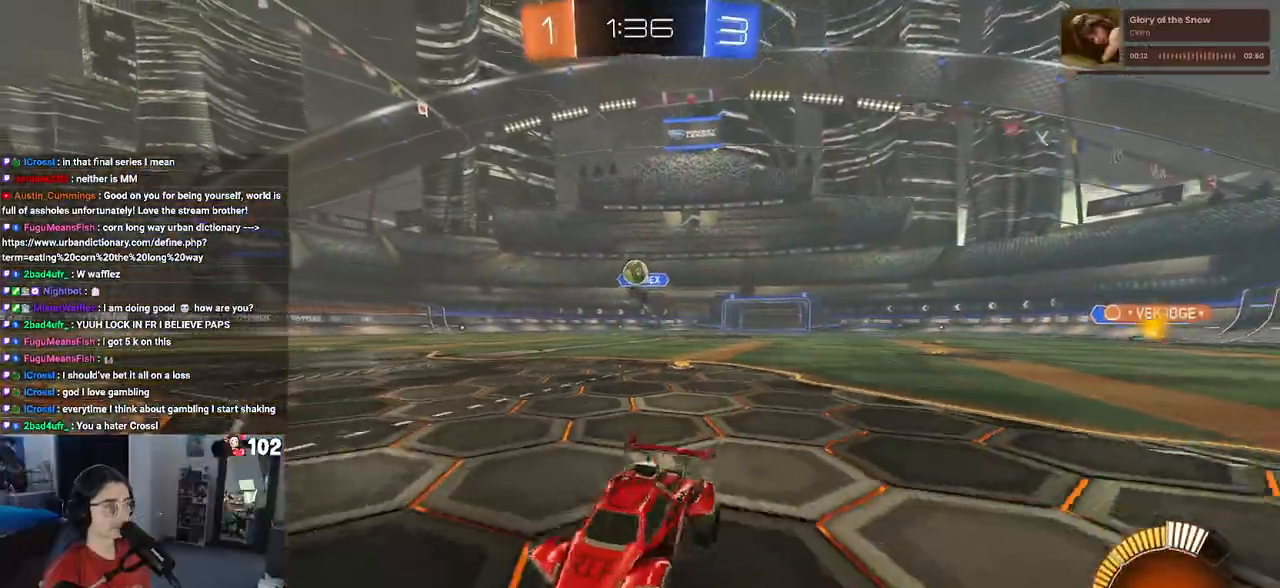
{"buttons": [], "left_stick": "center", "right_stick": "center", "events": [[17, "SQUARE", "up"], [317, "L2", "down"], [467, "L2", "up"], [467, "left_stick", "center"]]}
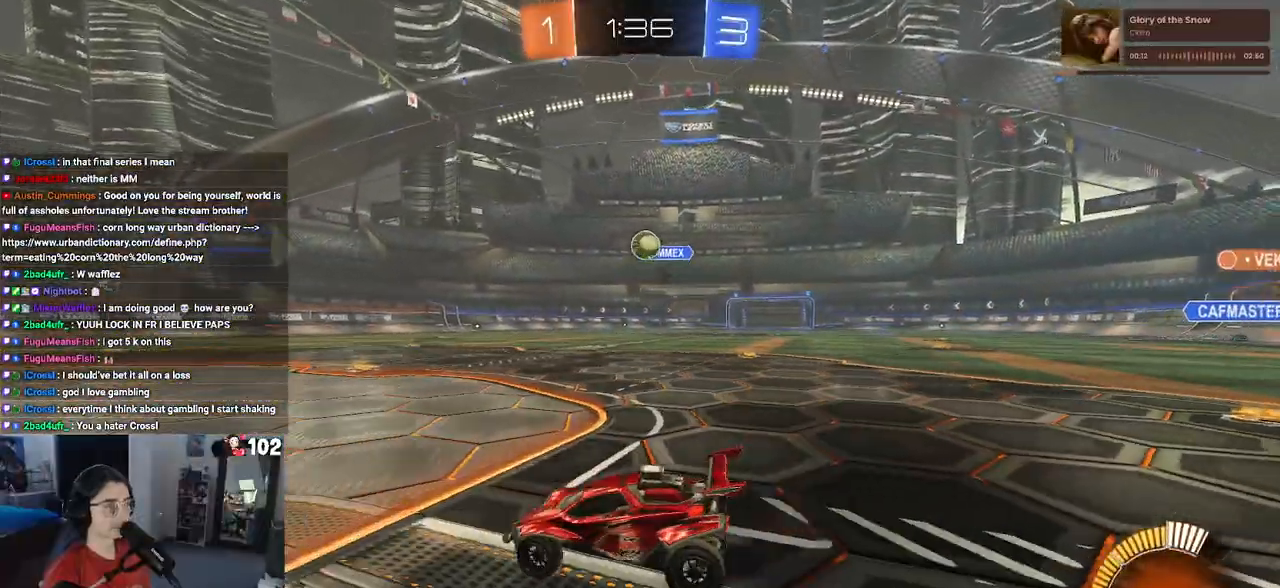
{"buttons": [], "left_stick": "center", "right_stick": "center", "events": []}
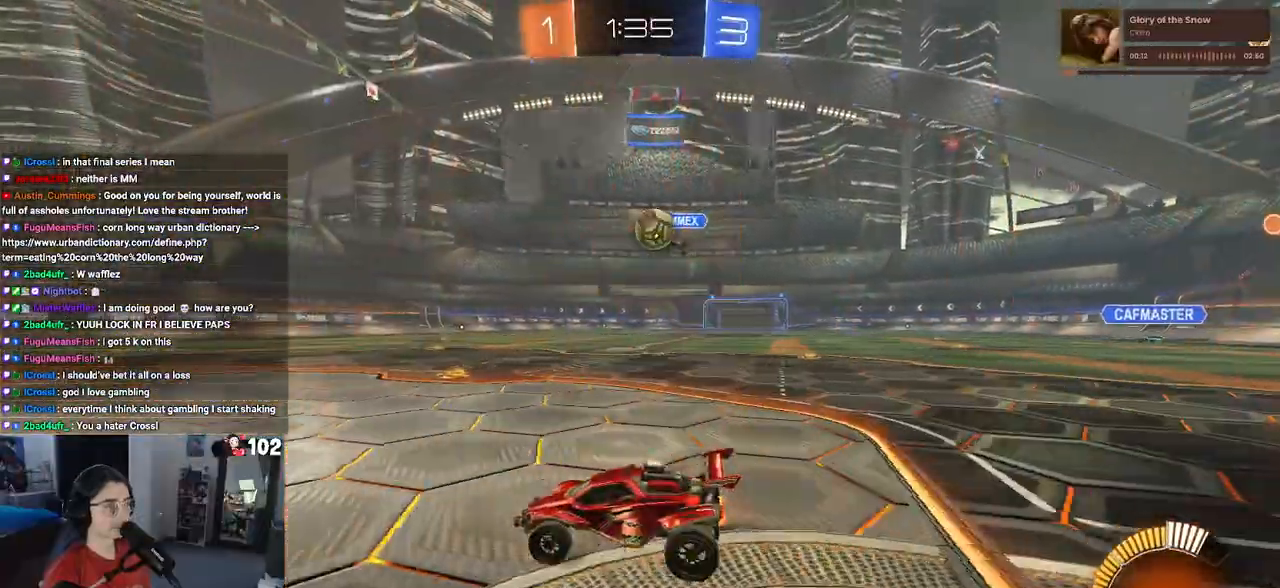
{"buttons": [], "left_stick": "right", "right_stick": "center", "events": [[133, "L2", "down"], [133, "left_stick", "down-right"], [200, "CROSS", "down"], [367, "CROSS", "up"], [383, "L2", "up"], [400, "left_stick", "right"]]}
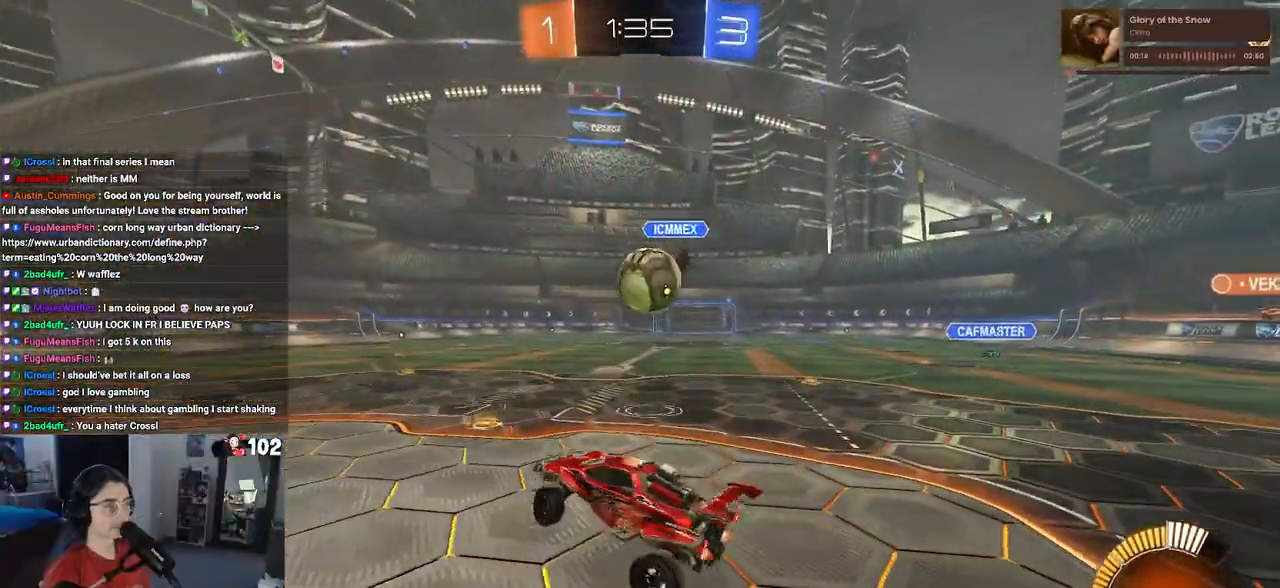
{"buttons": ["SQUARE", "R1"], "left_stick": "down-right", "right_stick": "center", "events": [[233, "left_stick", "up-right"], [350, "R1", "down"], [367, "CROSS", "down"], [417, "SQUARE", "down"], [450, "left_stick", "down-right"], [467, "CROSS", "up"]]}
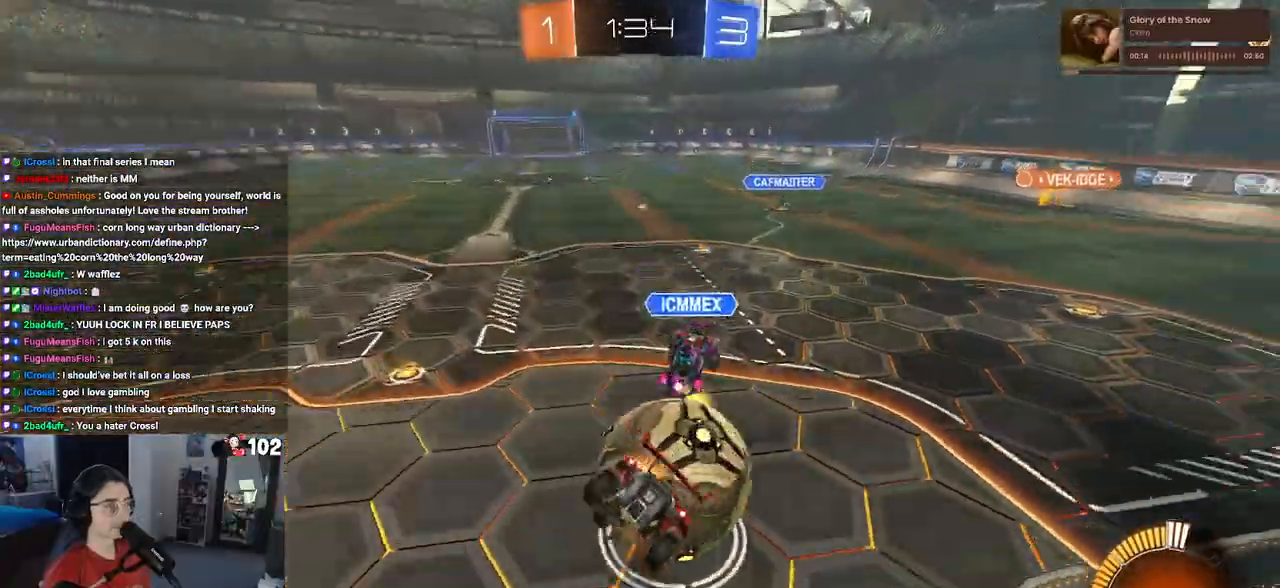
{"buttons": ["SQUARE"], "left_stick": "down-right", "right_stick": "center", "events": [[483, "R1", "up"]]}
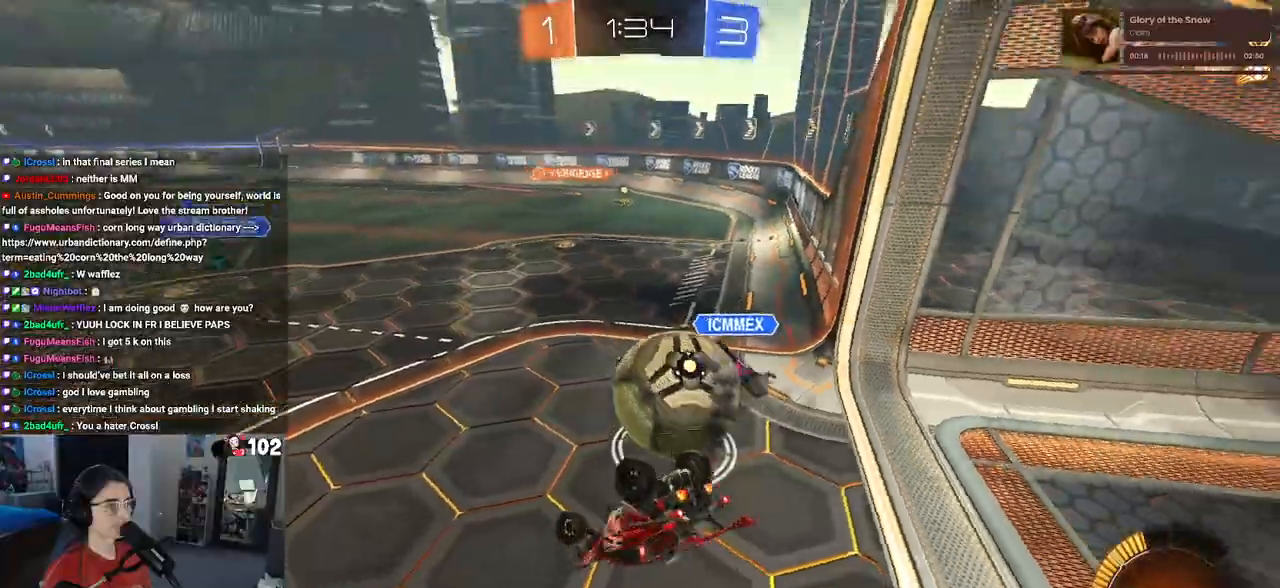
{"buttons": [], "left_stick": "right", "right_stick": "center", "events": [[83, "left_stick", "right"], [283, "SQUARE", "up"]]}
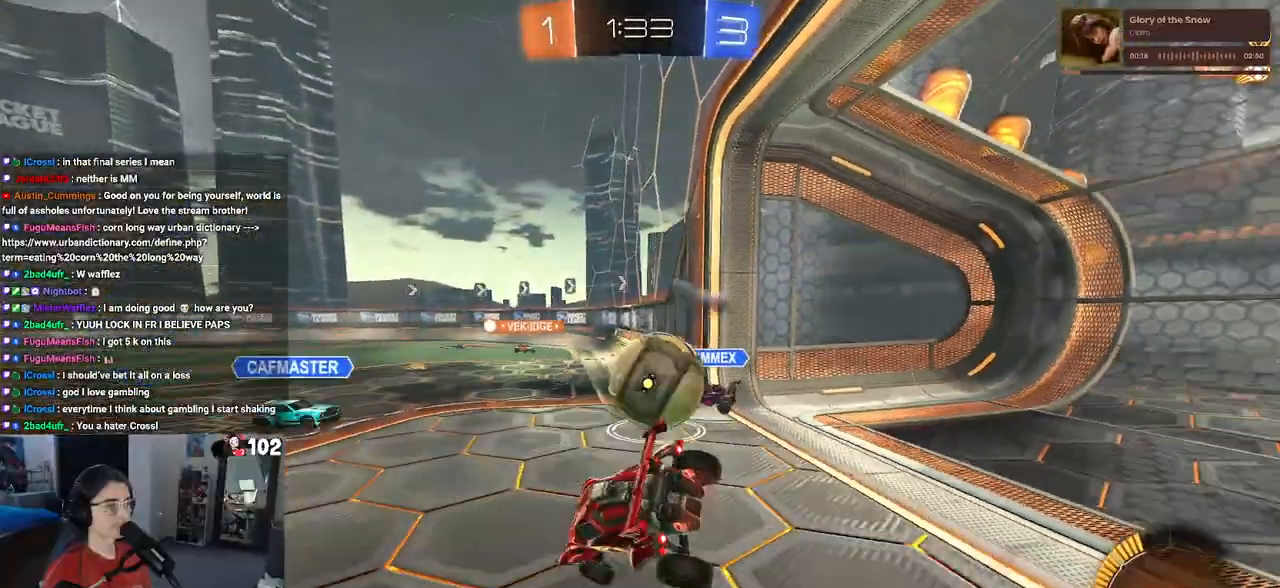
{"buttons": ["START"], "left_stick": "center", "right_stick": "center", "events": [[317, "left_stick", "center"], [433, "START", "down"]]}
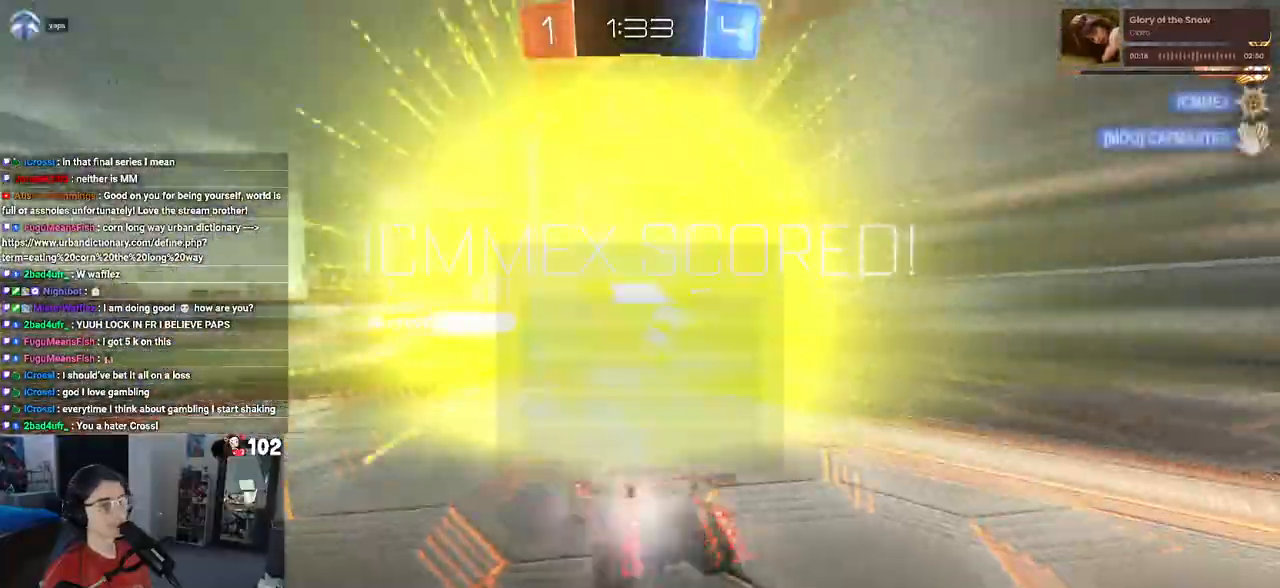
{"buttons": ["CROSS"], "left_stick": "center", "right_stick": "center", "events": [[50, "DPAD_DOWN", "down"], [67, "START", "up"], [500, "CROSS", "down"], [500, "DPAD_DOWN", "up"]]}
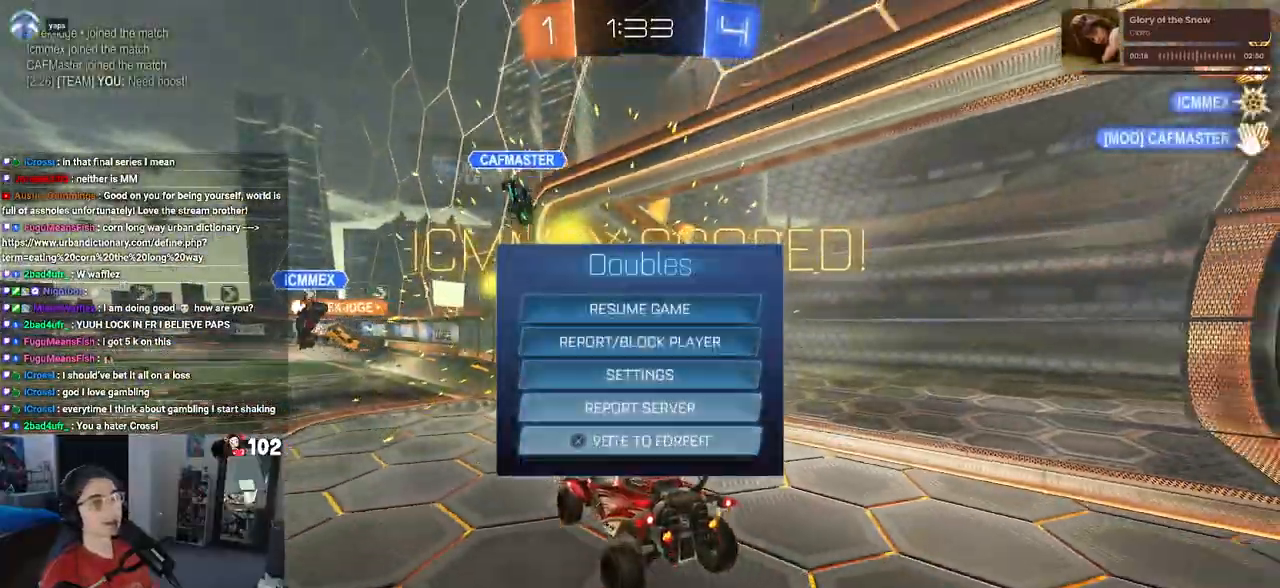
{"buttons": [], "left_stick": "center", "right_stick": "center", "events": [[67, "CROSS", "up"]]}
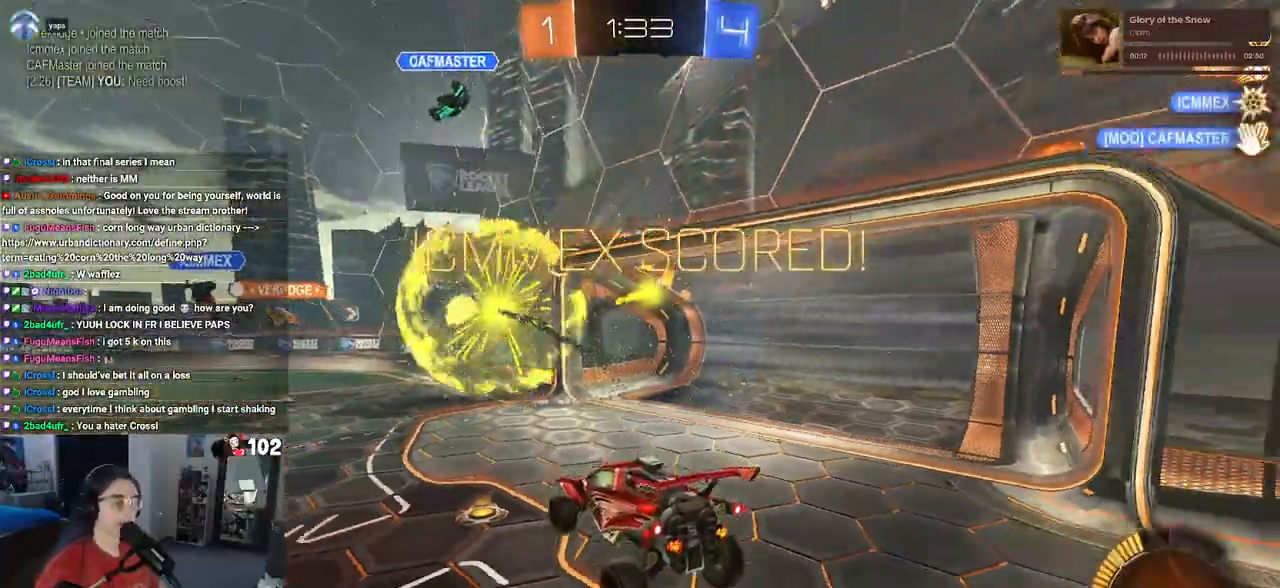
{"buttons": [], "left_stick": "center", "right_stick": "center", "events": []}
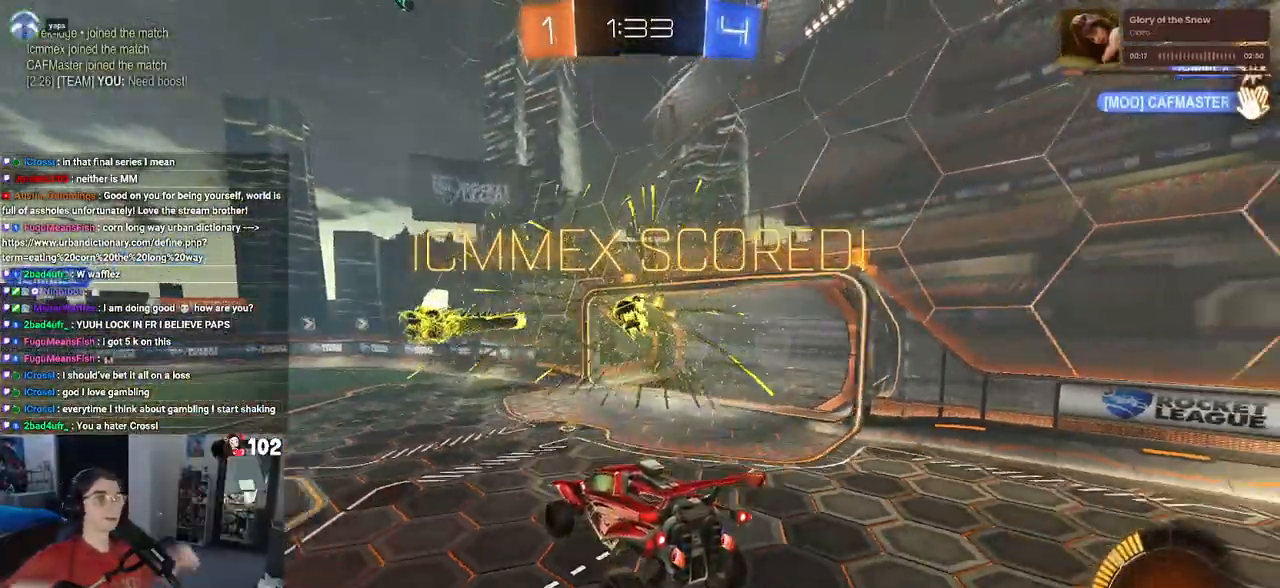
{"buttons": [], "left_stick": "center", "right_stick": "center", "events": []}
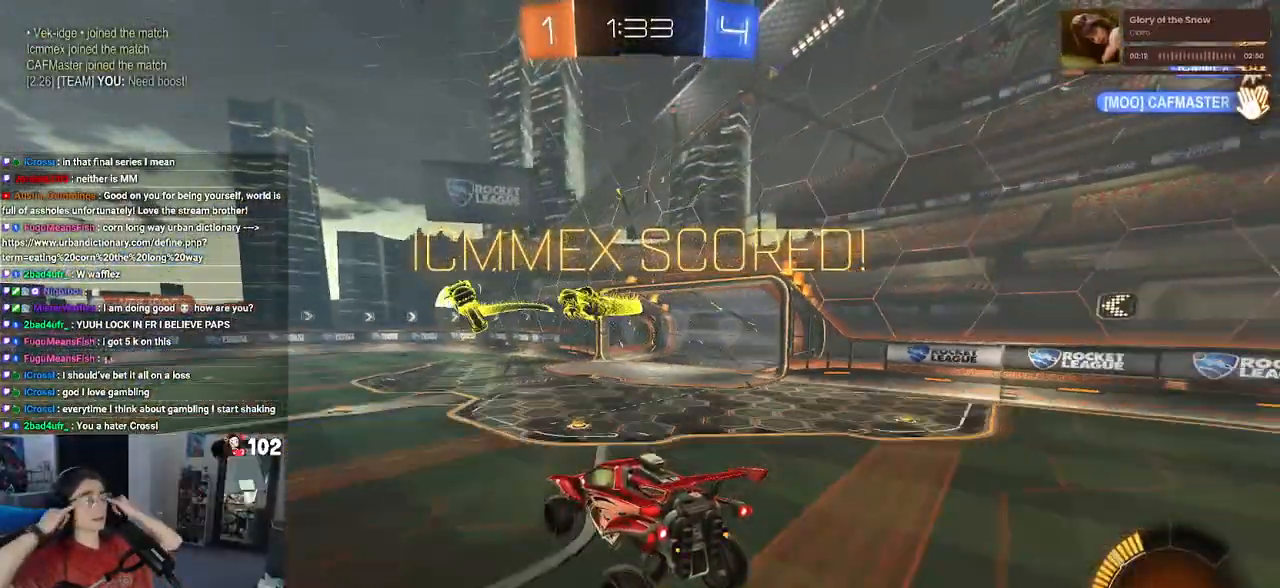
{"buttons": [], "left_stick": "center", "right_stick": "center", "events": []}
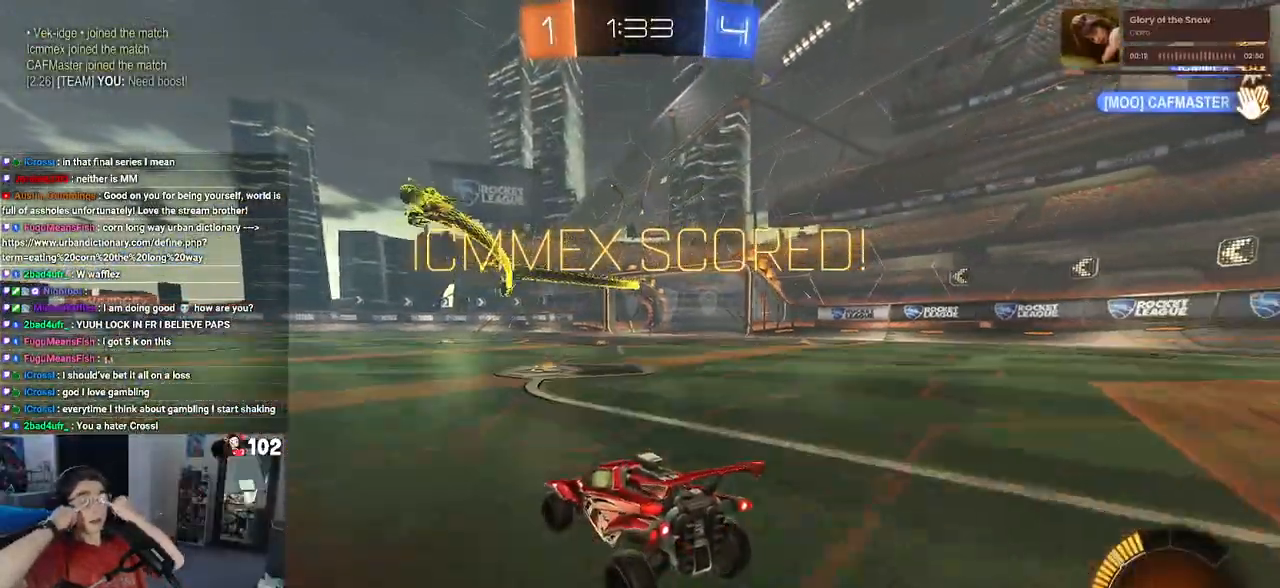
{"buttons": [], "left_stick": "center", "right_stick": "center", "events": []}
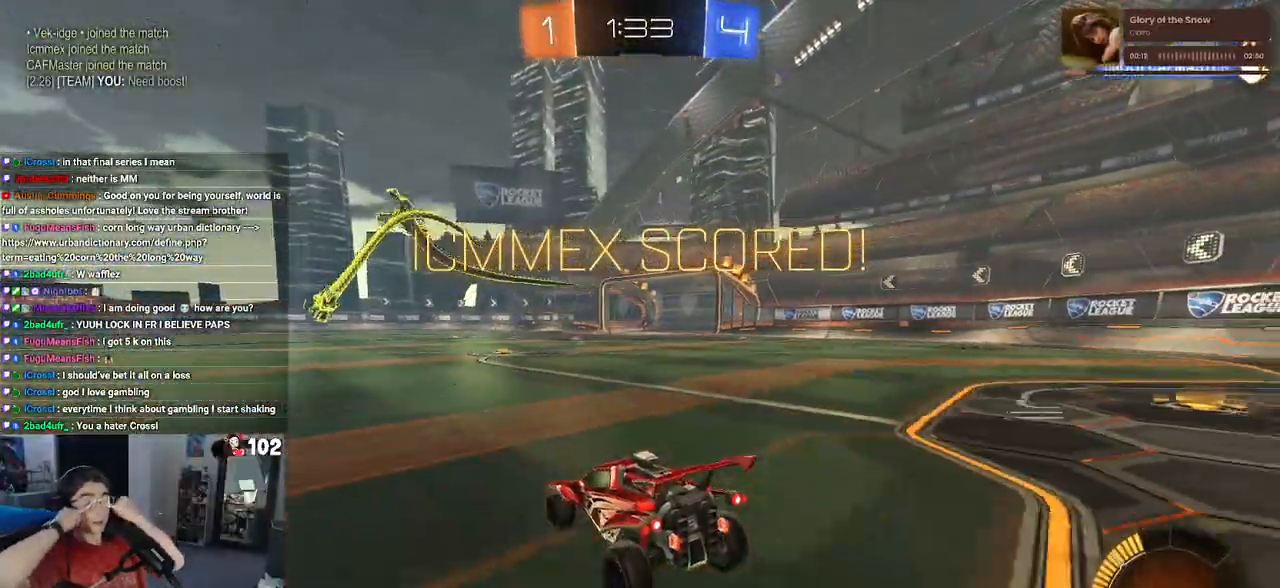
{"buttons": [], "left_stick": "center", "right_stick": "center", "events": []}
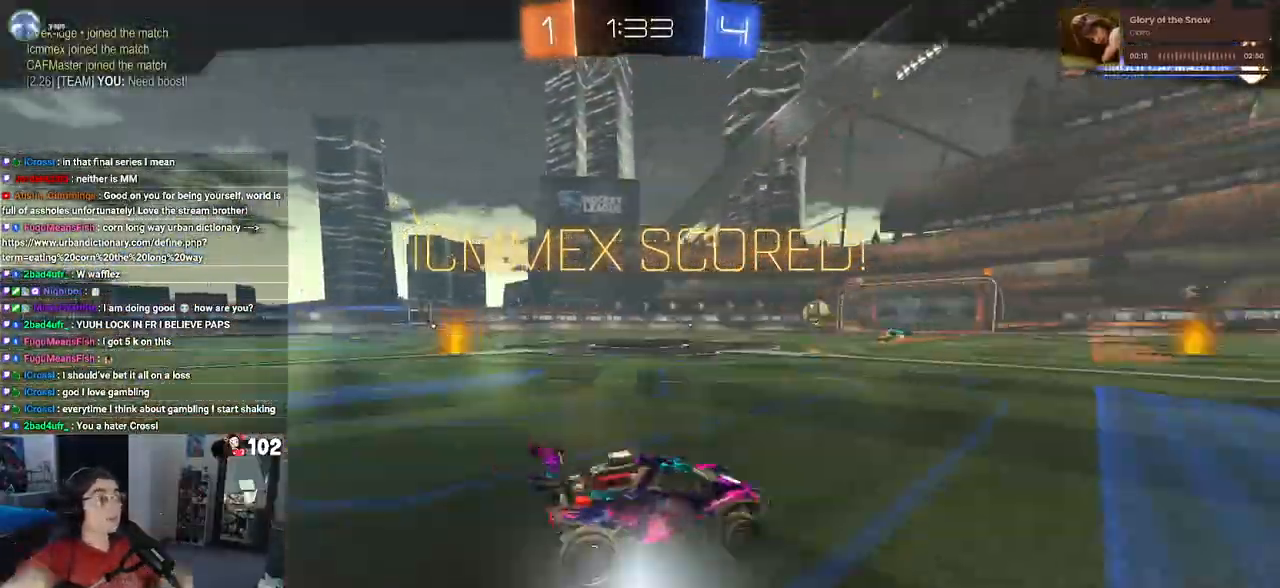
{"buttons": [], "left_stick": "center", "right_stick": "center", "events": []}
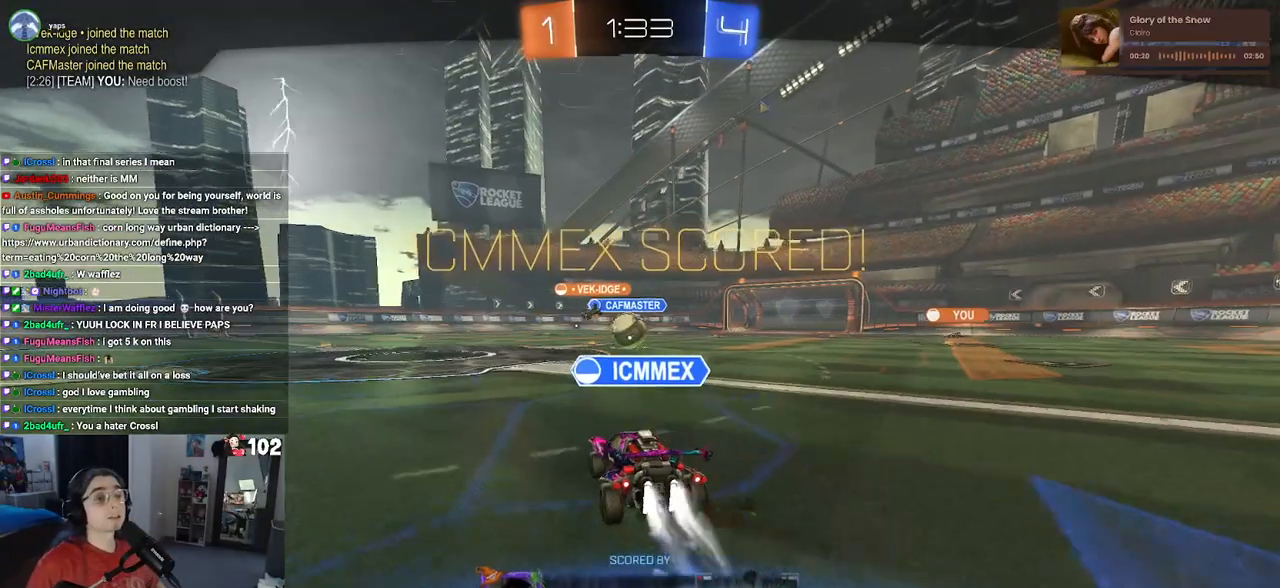
{"buttons": [], "left_stick": "center", "right_stick": "center", "events": [[217, "CROSS", "down"], [433, "CROSS", "up"]]}
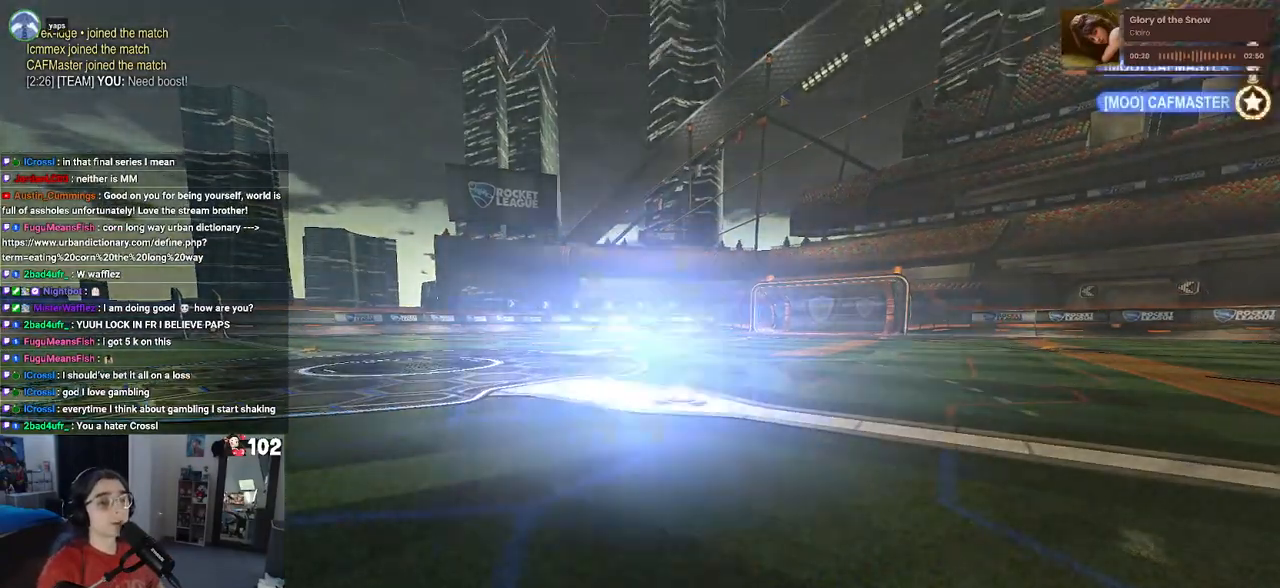
{"buttons": ["DPAD_DOWN"], "left_stick": "center", "right_stick": "center", "events": [[233, "START", "down"], [300, "DPAD_DOWN", "down"], [383, "START", "up"]]}
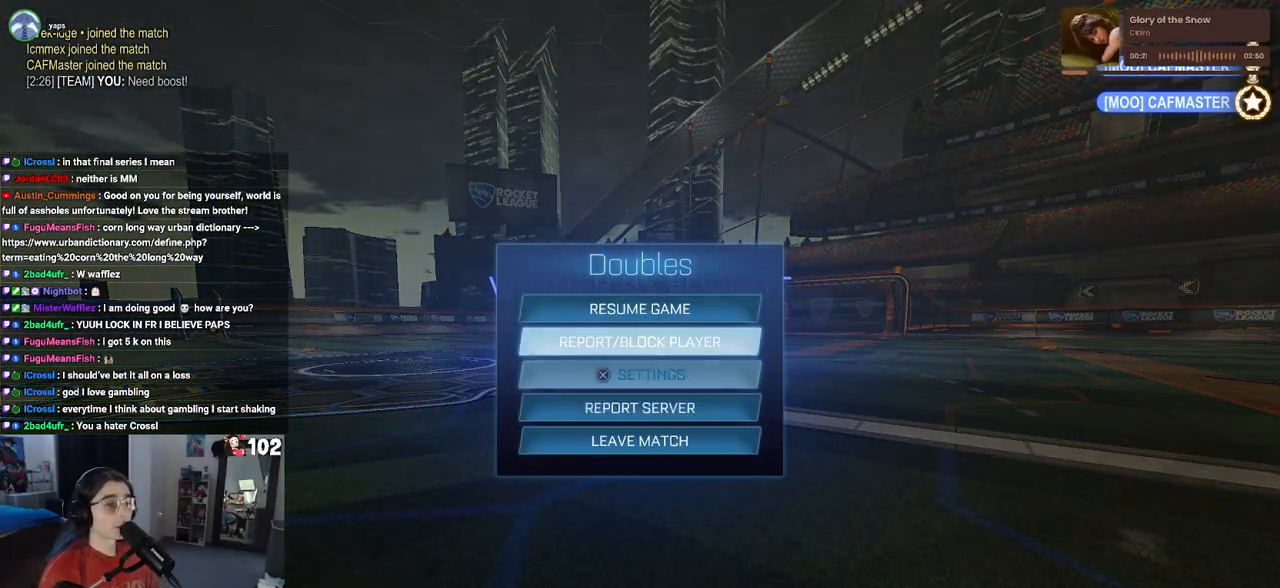
{"buttons": ["DPAD_LEFT"], "left_stick": "center", "right_stick": "center", "events": [[250, "DPAD_DOWN", "up"], [300, "CROSS", "down"], [417, "CROSS", "up"], [450, "DPAD_LEFT", "down"]]}
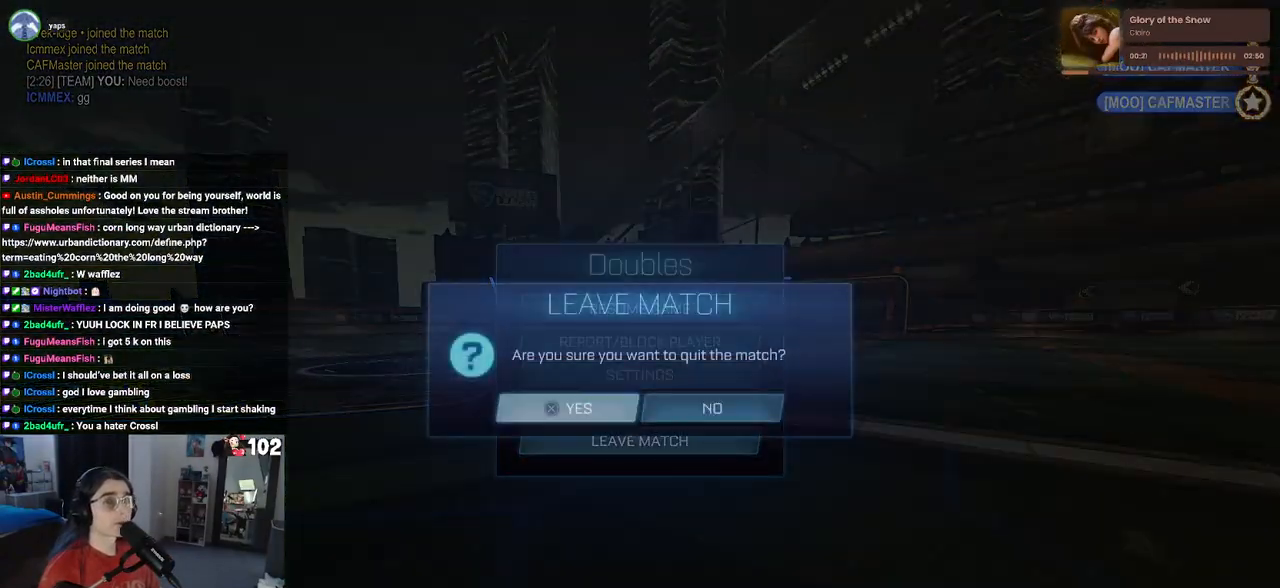
{"buttons": [], "left_stick": "center", "right_stick": "center", "events": [[17, "CROSS", "down"], [33, "DPAD_LEFT", "up"], [100, "CROSS", "up"]]}